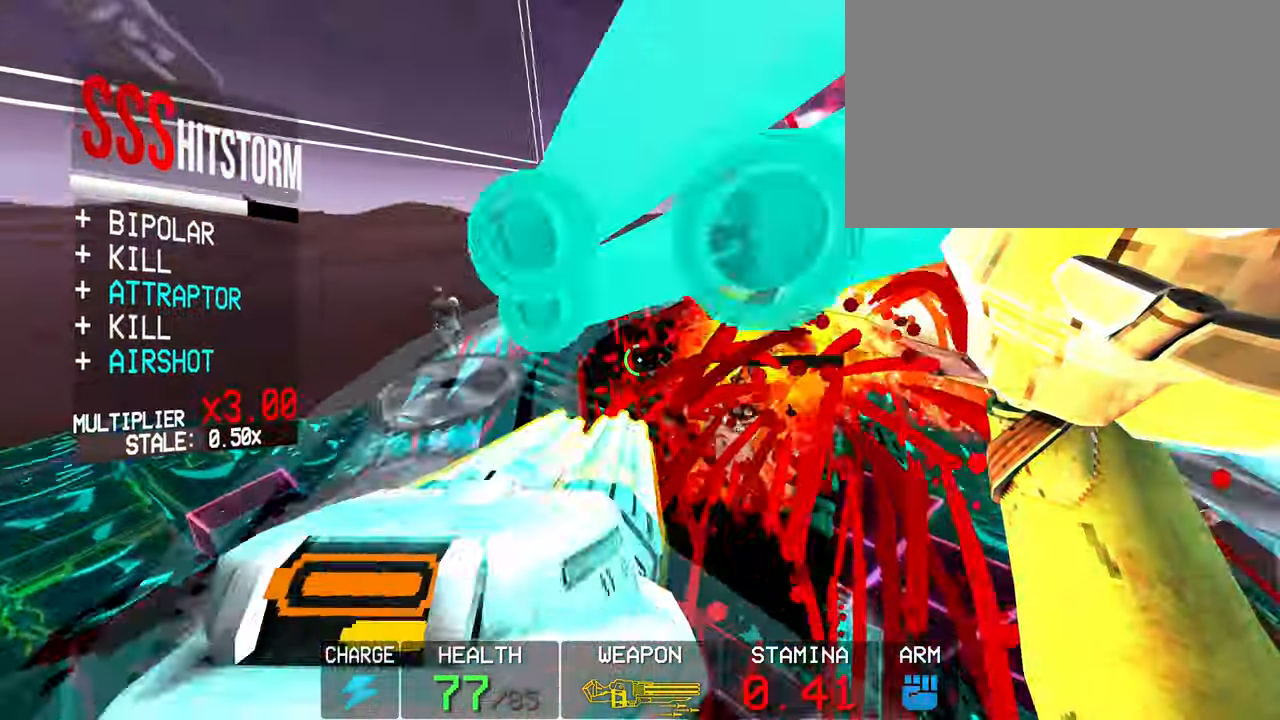
Gameplay with keyboard and mouse; each line is a JSON object with the keys and mouse buttons held at the frame after it. "events" lists presses ("down") and releases ("up") of "1", "2", "3", "4", "5", "a", "alt", "c", "caps_lock", "ctrl", "d", "e", "f", "g", "q", "r", "s", "shift", "space", "t", "tab", "v", "w", "x", "z", "mouse_left", "mouse_wheel" and "mouse_right" between this image and that frame as [ms after this image, input, new state], when the widget could be followed in between. "mouse_left", "mouse_wheel", "mouse_right" = the "left", "wheel", "right" buttons of the "mouse" list. No other keys are recorded. "wheel" means that the mouse wheel is clicked or scrolled. Not read: mouse_move.
{"keys": ["a", "c", "space"], "mouse": ["left"], "events": [[300, "c", "down"], [483, "space", "down"]]}
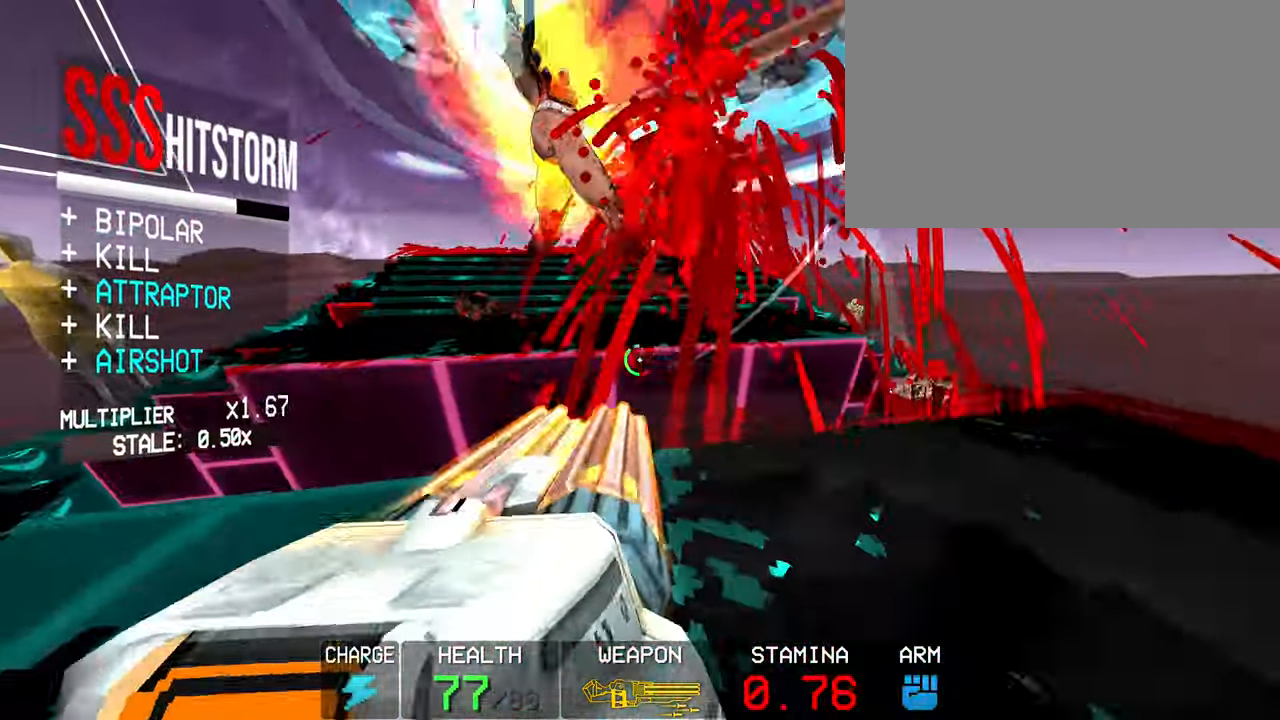
{"keys": ["a", "shift"], "mouse": ["left"], "events": [[33, "c", "up"], [167, "space", "up"], [500, "shift", "down"]]}
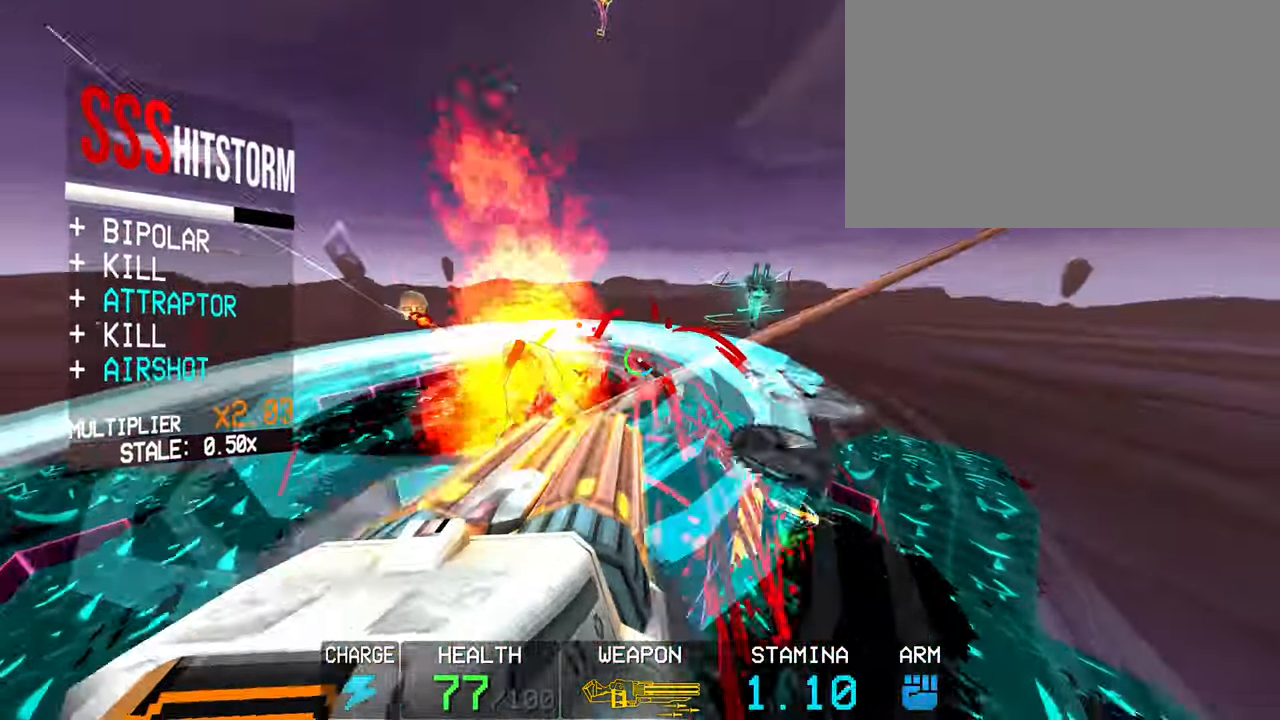
{"keys": ["a", "shift"], "mouse": ["left"], "events": [[100, "mouse_right", "down"], [233, "mouse_right", "up"], [233, "shift", "up"], [433, "shift", "down"]]}
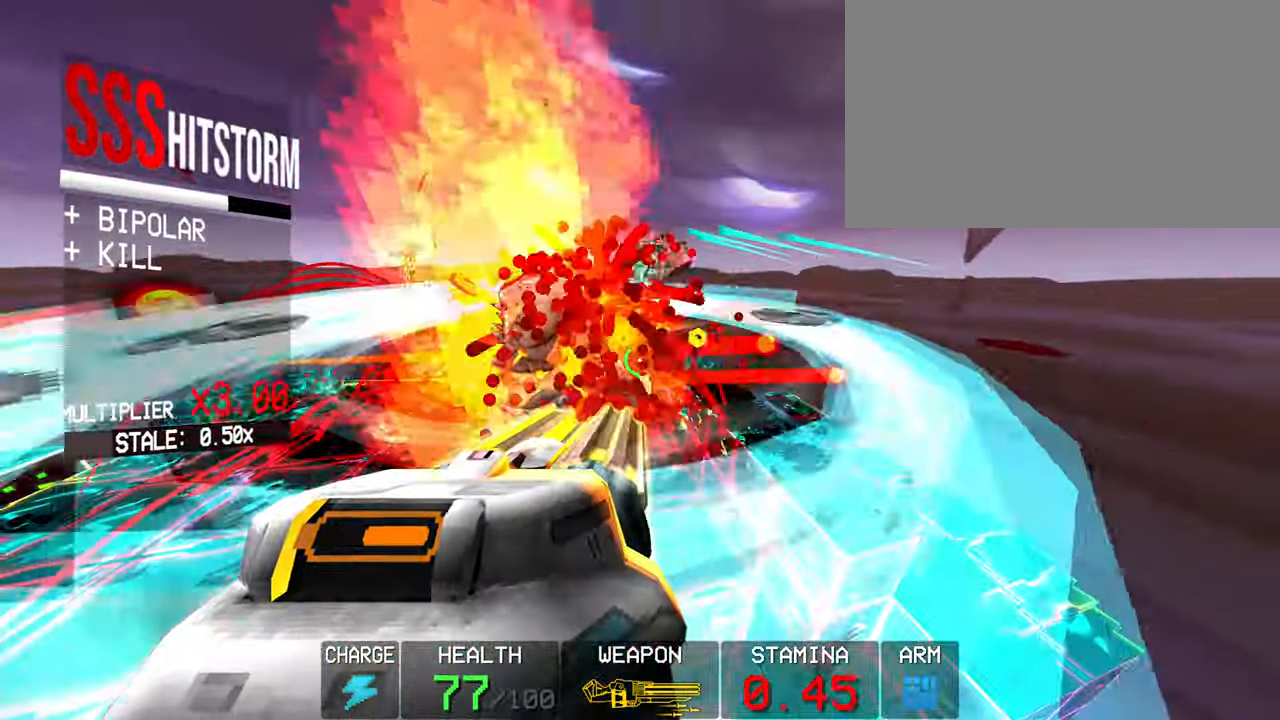
{"keys": ["a", "c"], "mouse": ["left"], "events": [[200, "shift", "up"], [383, "c", "down"]]}
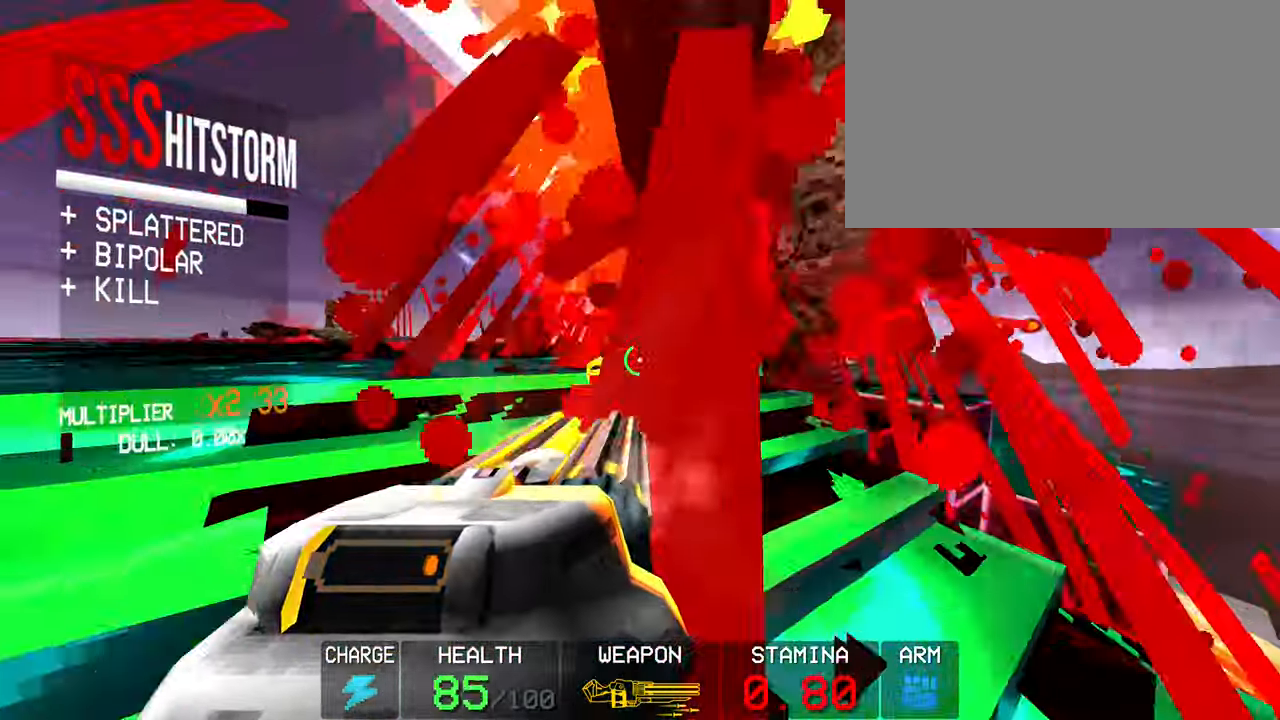
{"keys": ["a", "c"], "mouse": ["left"], "events": [[33, "space", "down"], [83, "c", "up"], [167, "space", "up"], [500, "c", "down"]]}
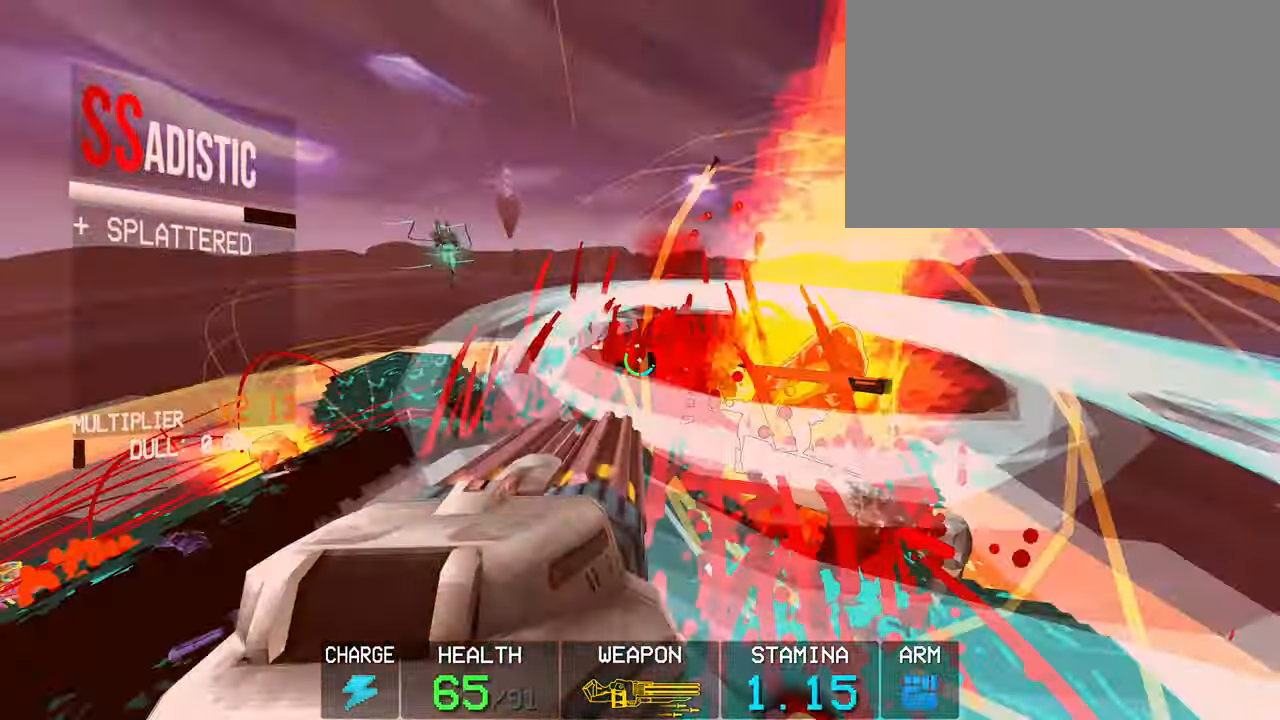
{"keys": [], "mouse": [], "events": [[100, "a", "up"], [200, "c", "up"], [250, "s", "down"], [283, "s", "up"], [333, "mouse_left", "up"], [367, "4", "down"], [467, "4", "up"]]}
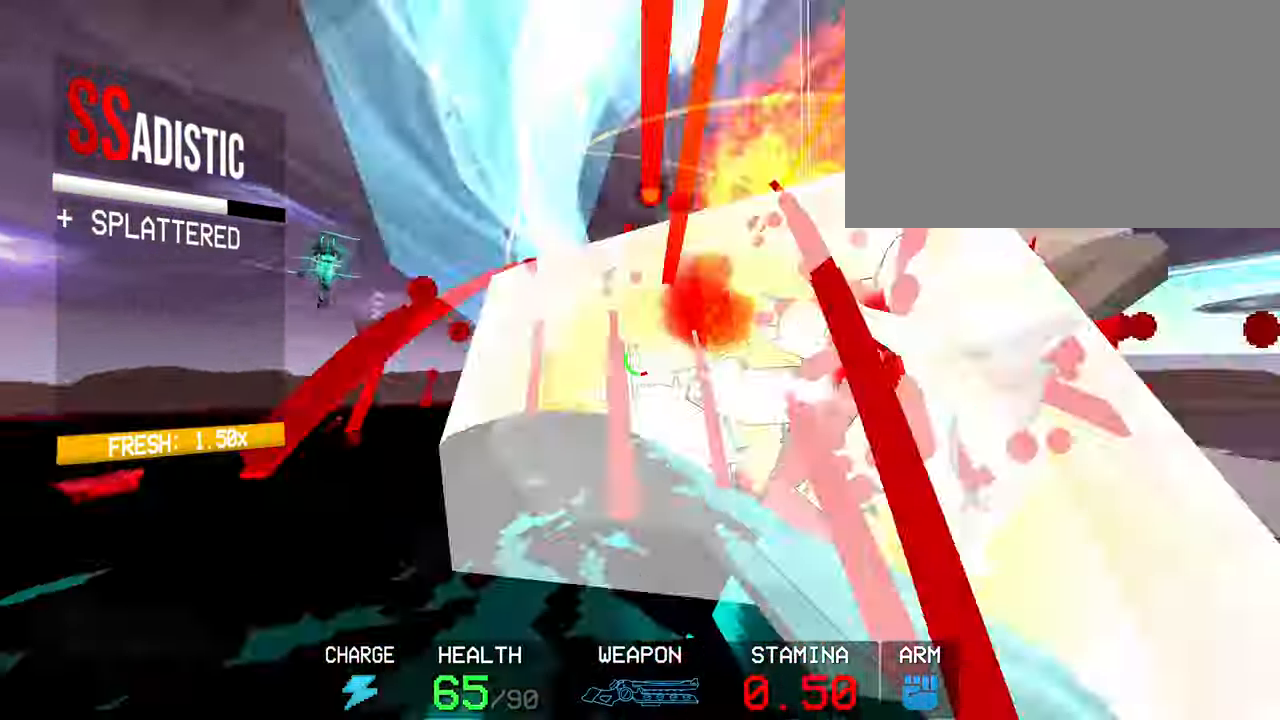
{"keys": [], "mouse": [], "events": [[167, "mouse_left", "down"], [300, "mouse_left", "up"], [350, "5", "down"], [450, "5", "up"]]}
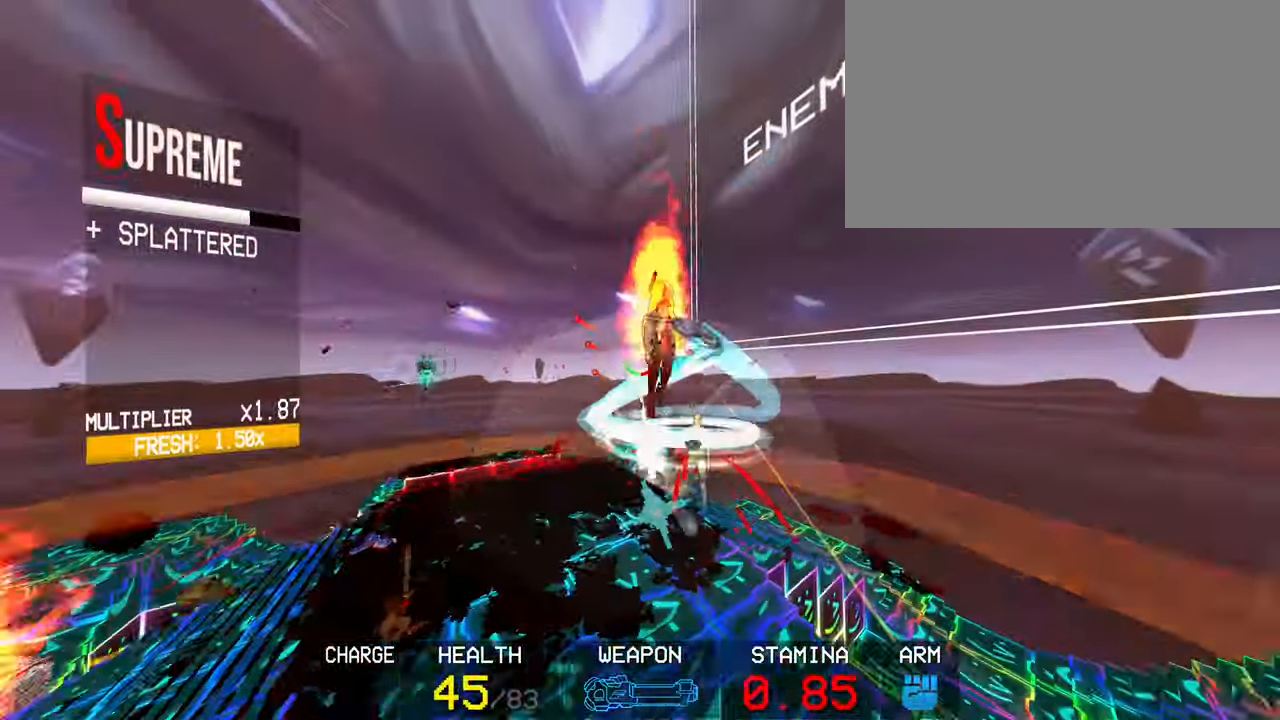
{"keys": [], "mouse": [], "events": [[167, "shift", "down"], [167, "w", "down"], [317, "shift", "up"], [367, "w", "up"]]}
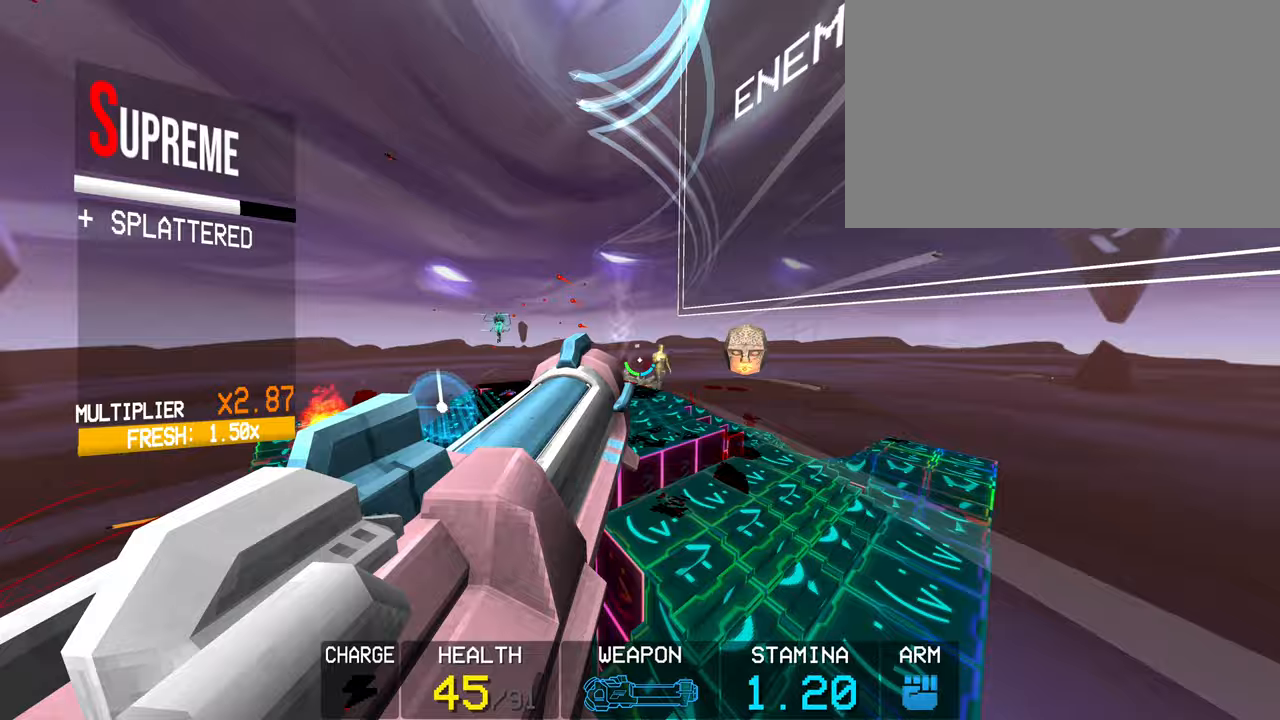
{"keys": ["w"], "mouse": [], "events": [[50, "shift", "down"], [50, "w", "down"], [200, "mouse_left", "down"], [283, "shift", "up"], [417, "mouse_left", "up"]]}
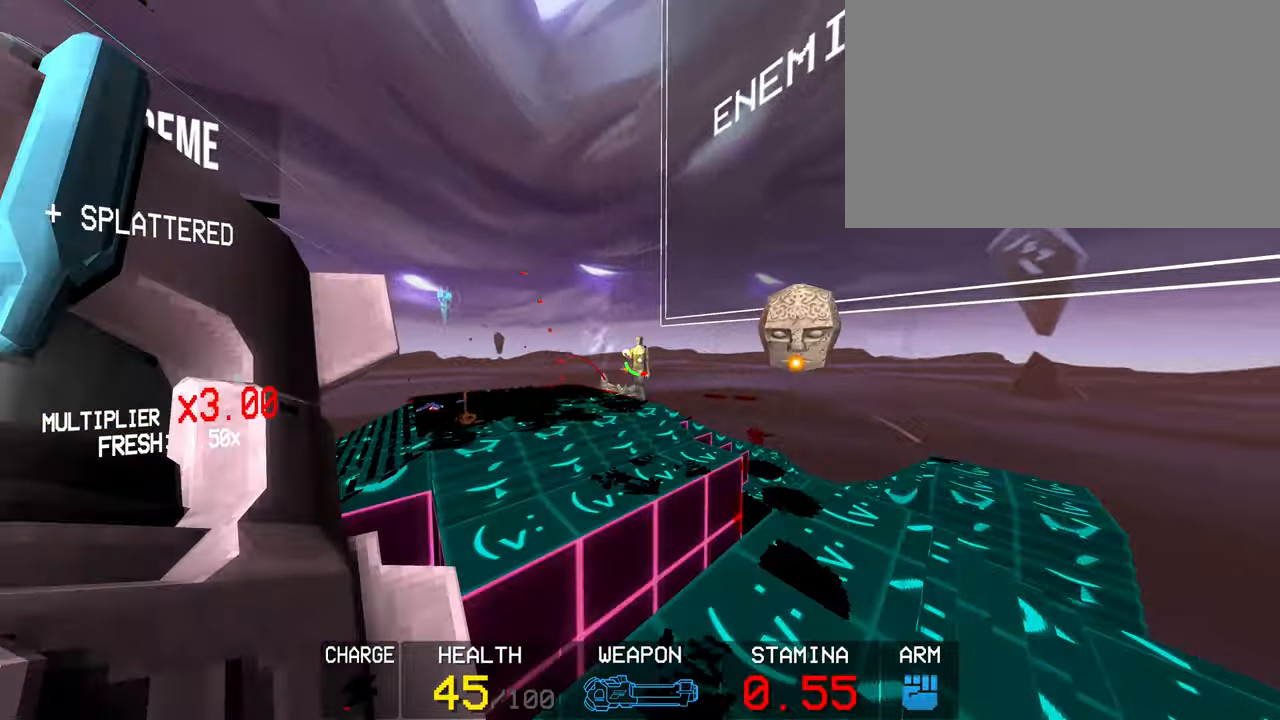
{"keys": ["a", "space", "w"], "mouse": ["left"], "events": [[17, "2", "down"], [117, "2", "up"], [117, "w", "up"], [200, "c", "down"], [250, "mouse_left", "down"], [300, "a", "down"], [350, "w", "down"], [433, "c", "up"], [433, "space", "down"]]}
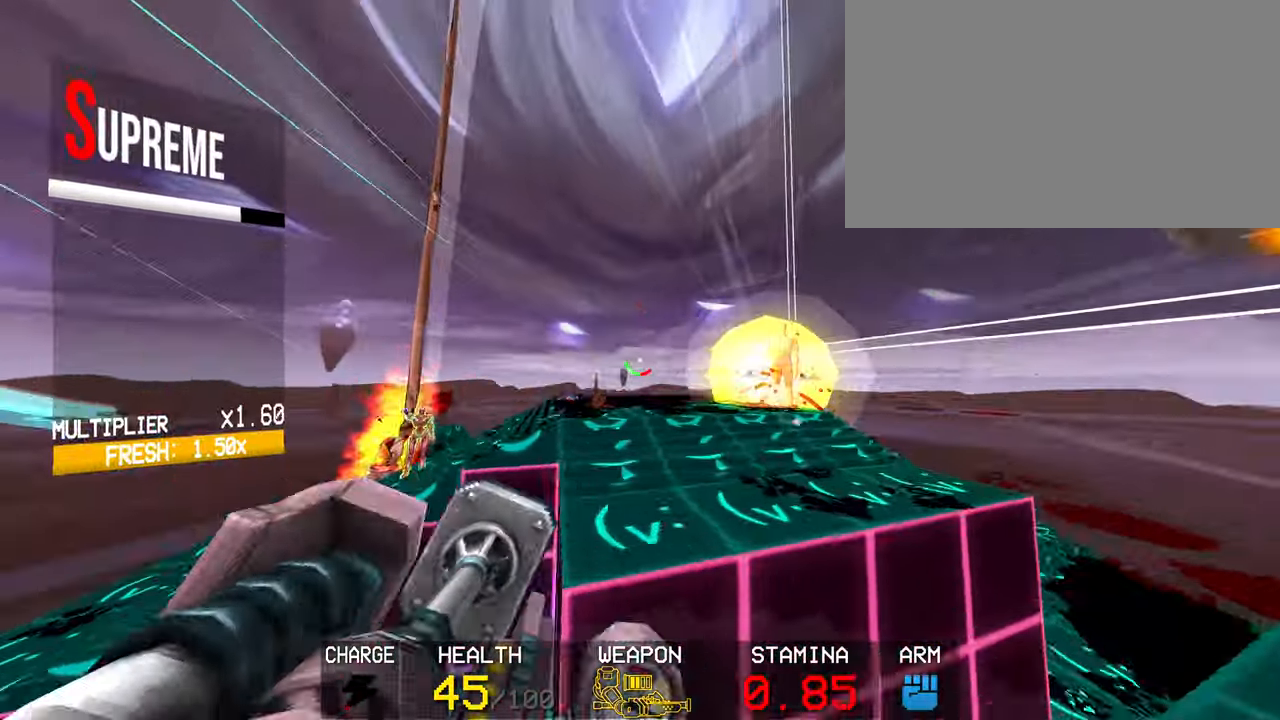
{"keys": ["c", "s"], "mouse": ["left"], "events": [[83, "a", "up"], [83, "space", "up"], [183, "w", "up"], [367, "c", "down"], [500, "s", "down"]]}
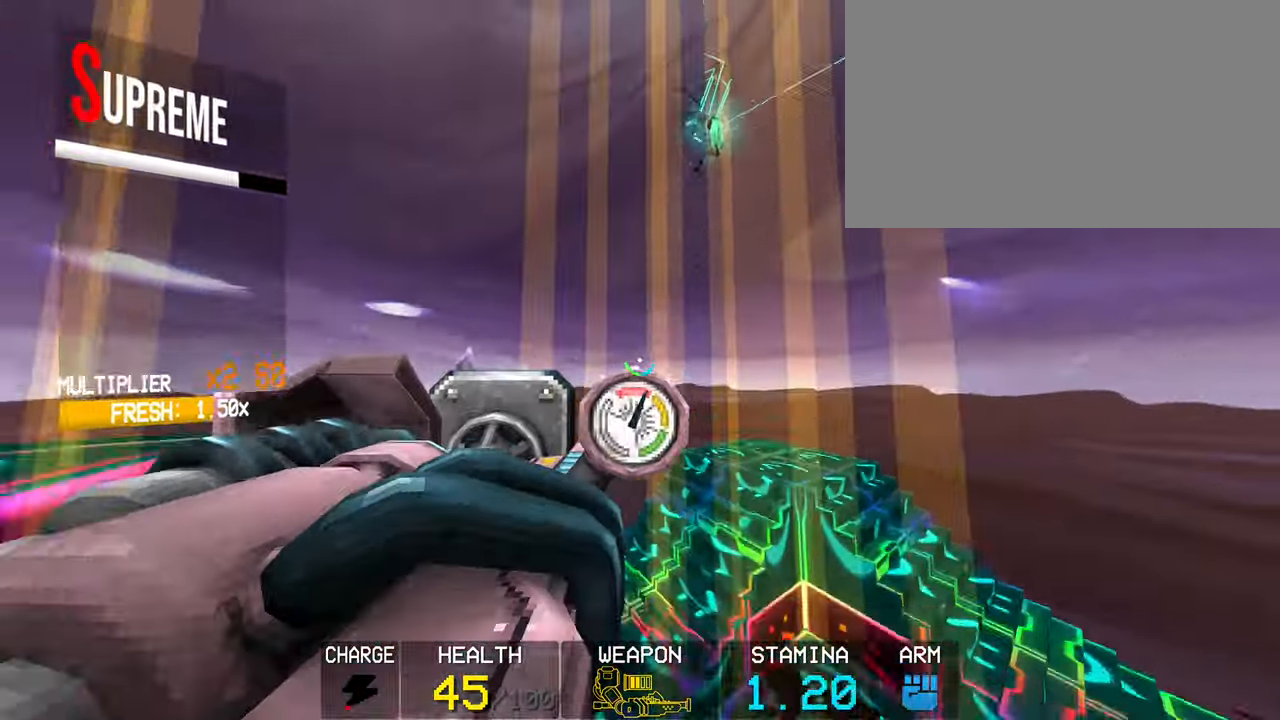
{"keys": ["s"], "mouse": ["left"], "events": [[183, "c", "up"], [183, "space", "down"], [333, "space", "up"]]}
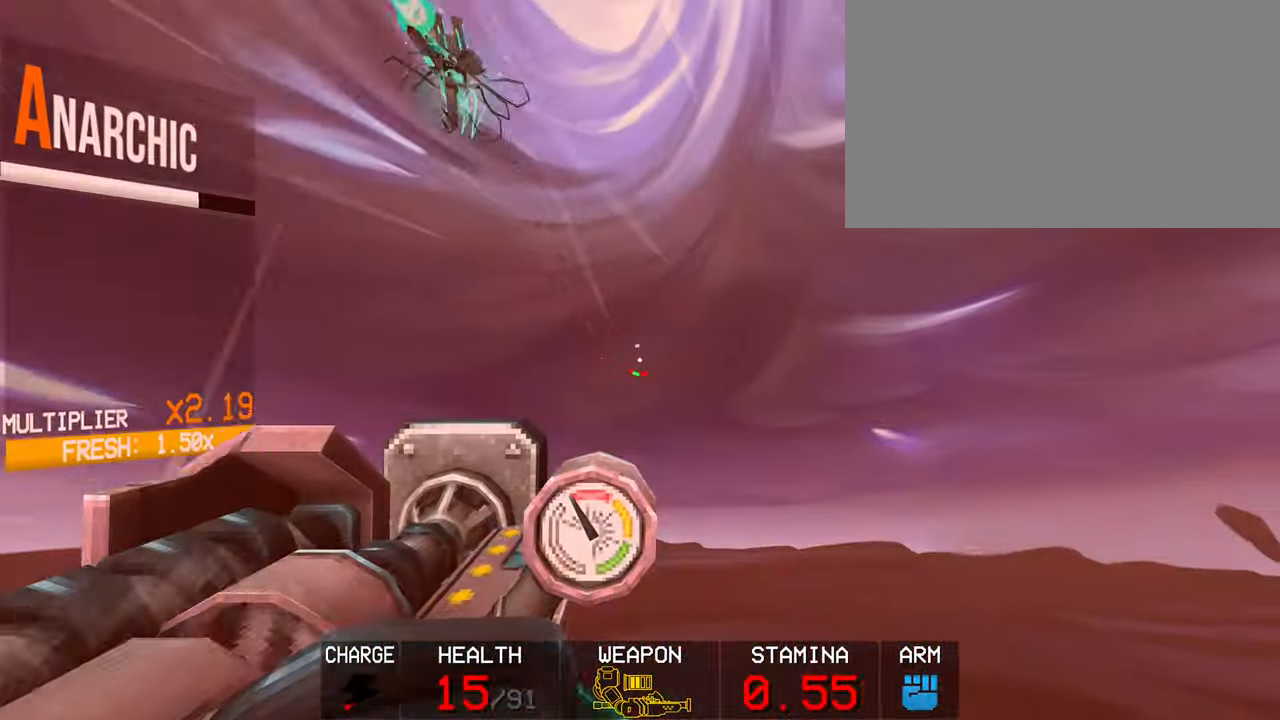
{"keys": [], "mouse": ["left"], "events": [[250, "s", "up"]]}
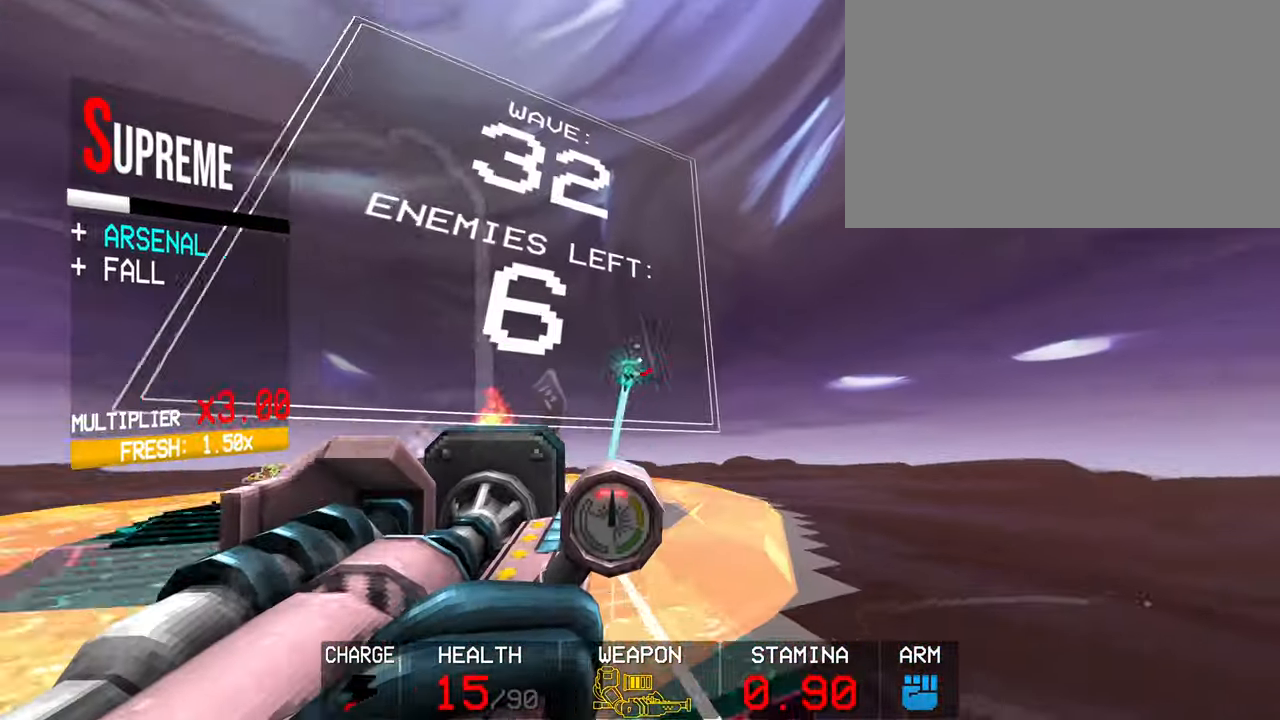
{"keys": [], "mouse": ["left"], "events": [[133, "shift", "down"], [133, "w", "down"], [217, "r", "down"], [267, "shift", "up"], [317, "w", "up"], [400, "r", "up"]]}
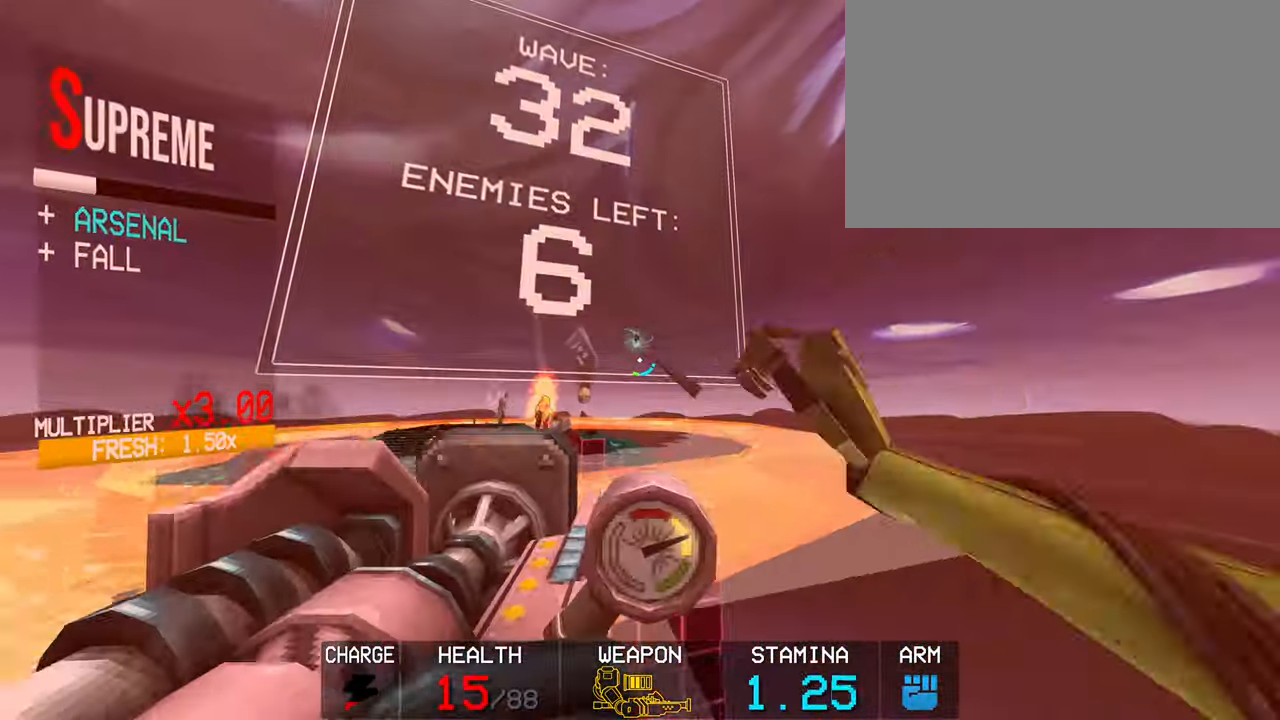
{"keys": [], "mouse": ["left"], "events": []}
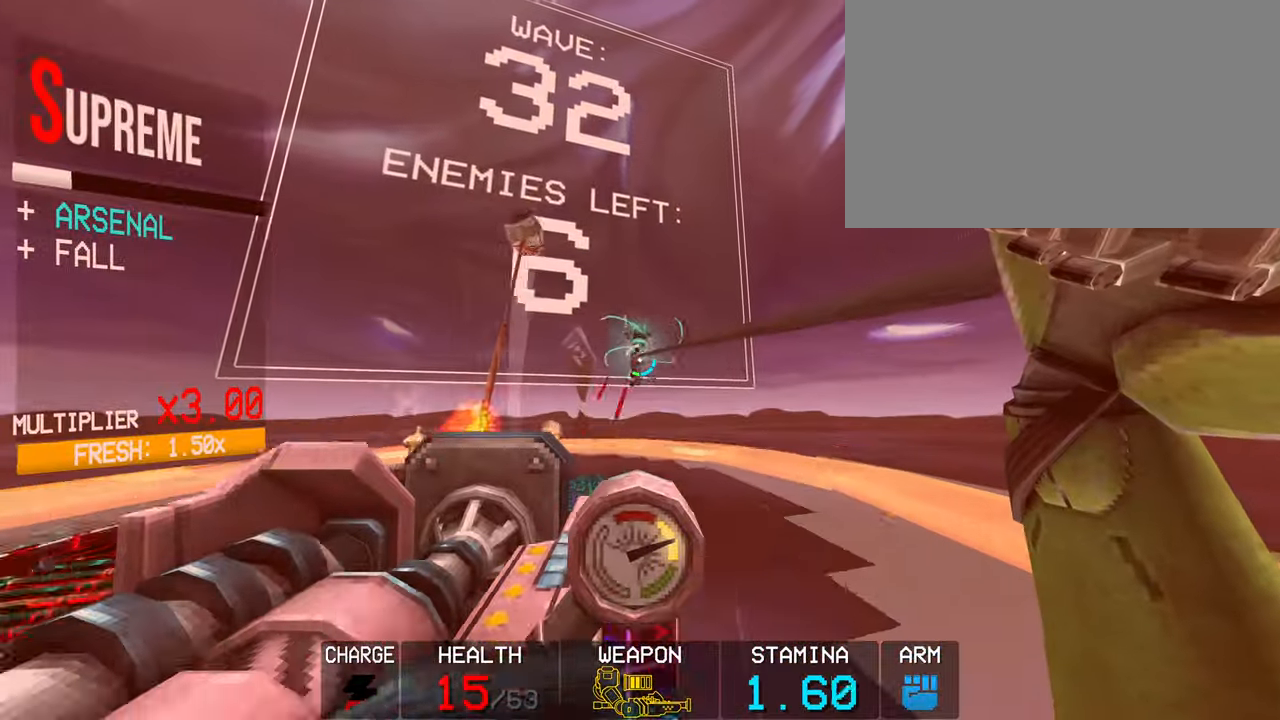
{"keys": [], "mouse": [], "events": [[100, "r", "down"], [200, "r", "up"], [300, "mouse_left", "up"]]}
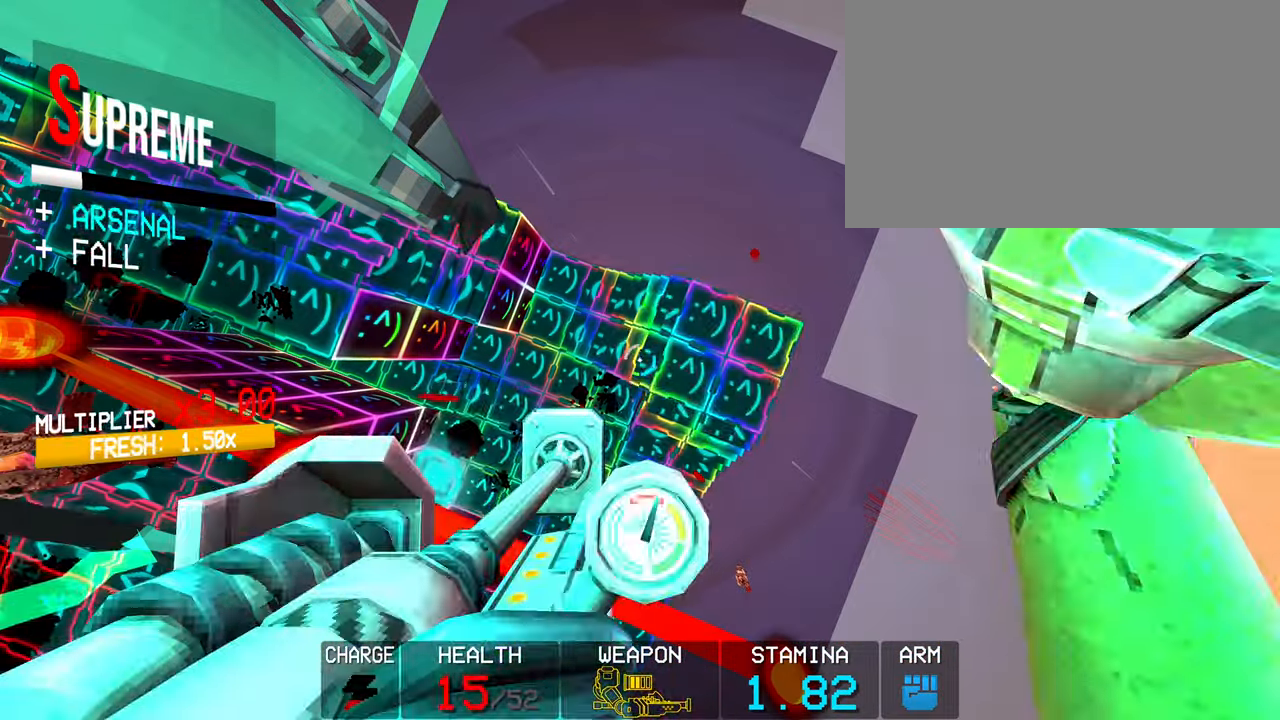
{"keys": [], "mouse": ["left"], "events": [[33, "2", "down"], [133, "2", "up"], [400, "mouse_left", "down"]]}
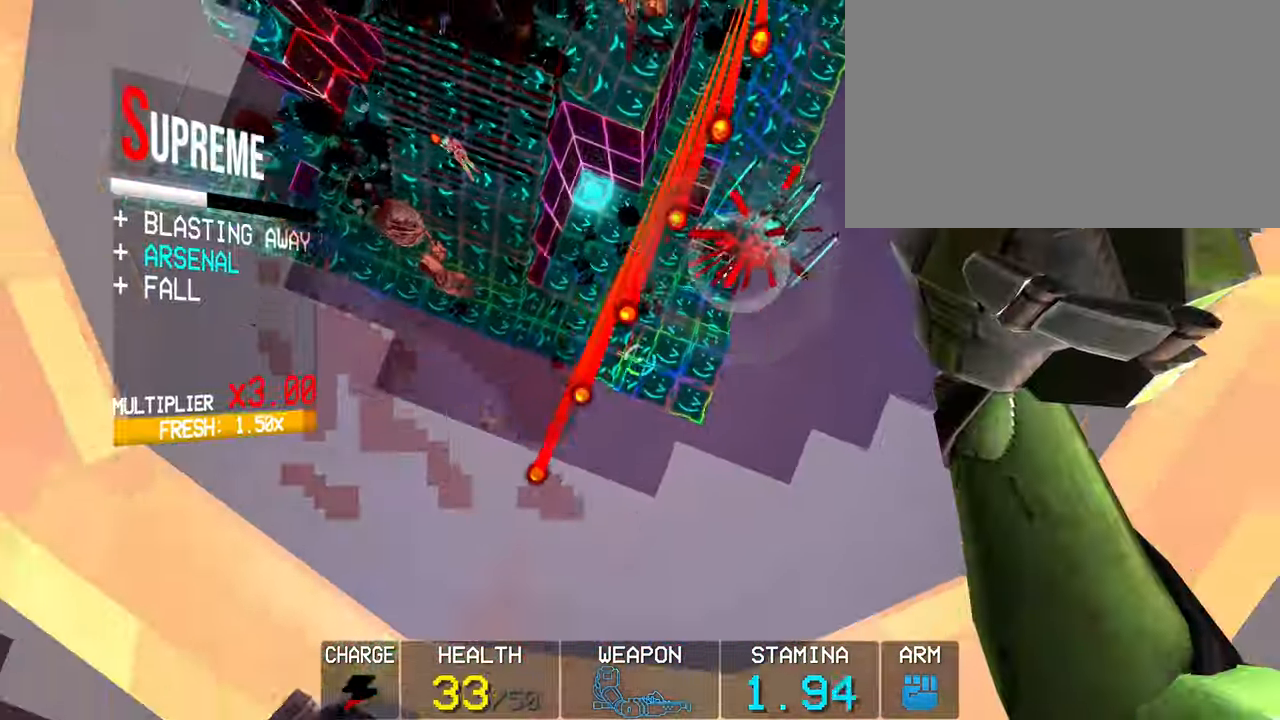
{"keys": ["a"], "mouse": ["left"], "events": [[50, "a", "down"], [100, "shift", "down"], [333, "shift", "up"]]}
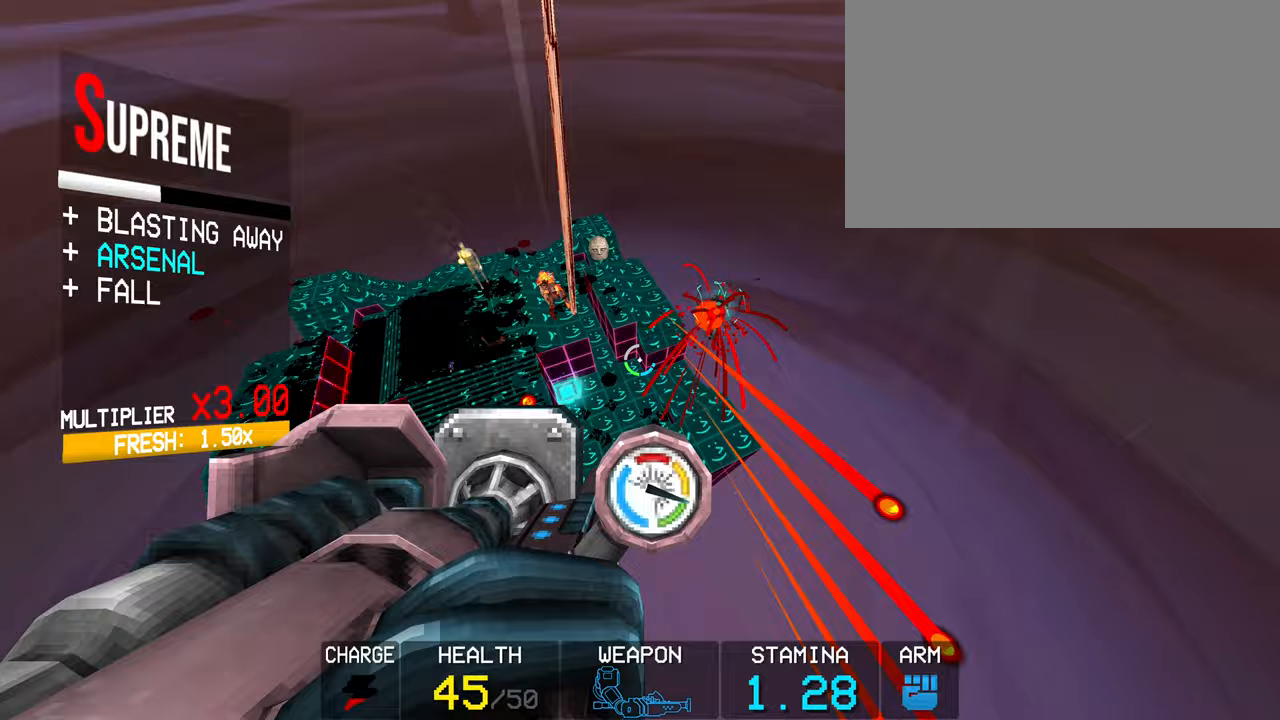
{"keys": [], "mouse": ["left"], "events": [[67, "a", "up"], [300, "r", "down"], [383, "r", "up"]]}
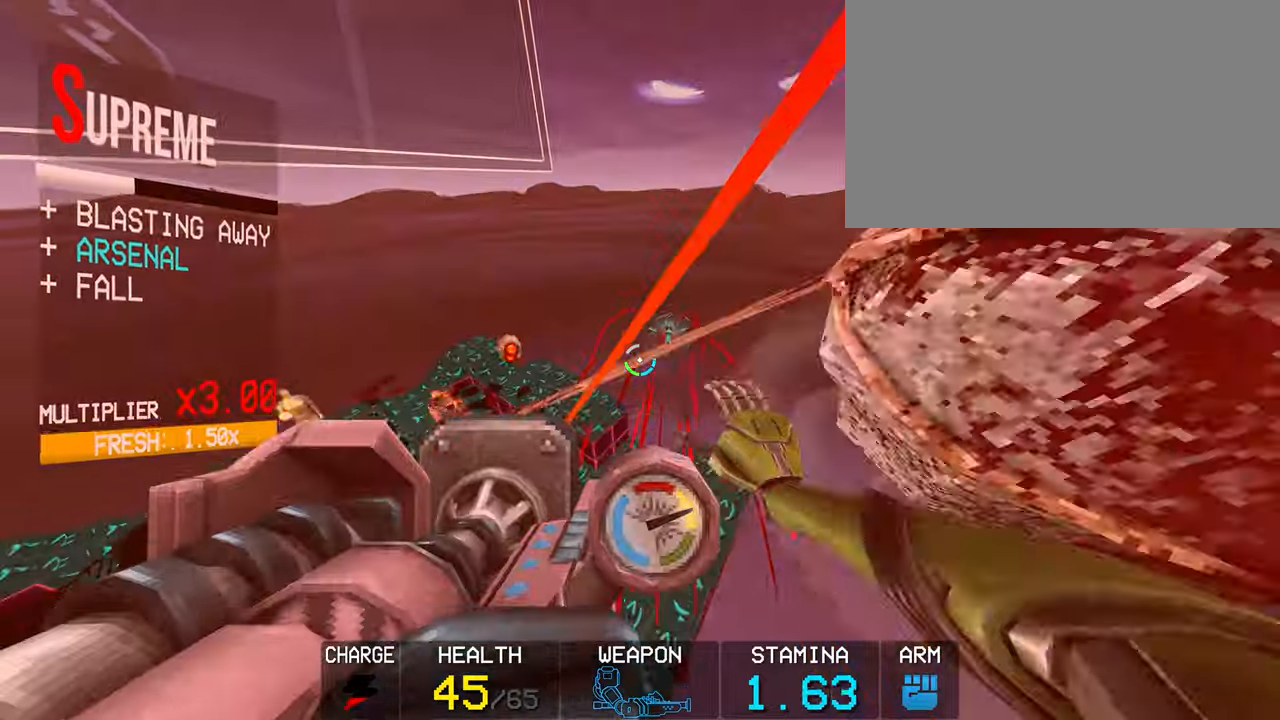
{"keys": [], "mouse": [], "events": [[217, "r", "down"], [317, "r", "up"], [467, "mouse_left", "up"]]}
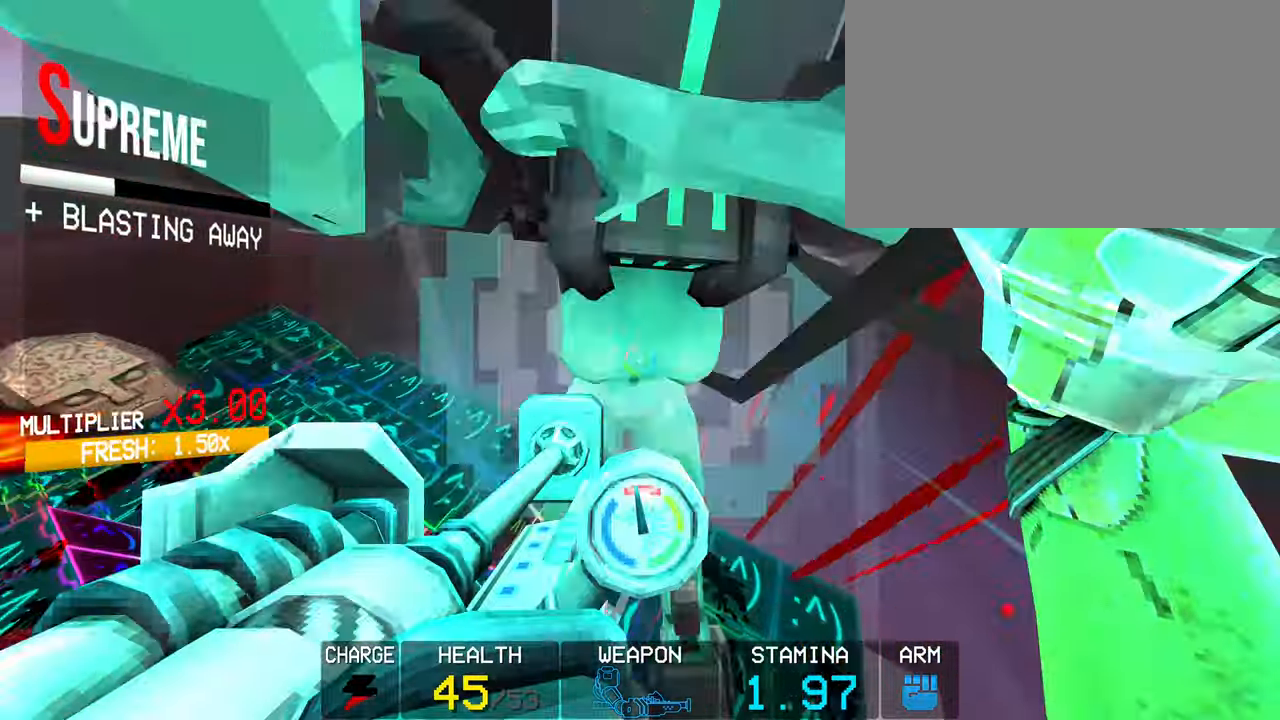
{"keys": [], "mouse": [], "events": [[283, "2", "down"], [333, "2", "up"]]}
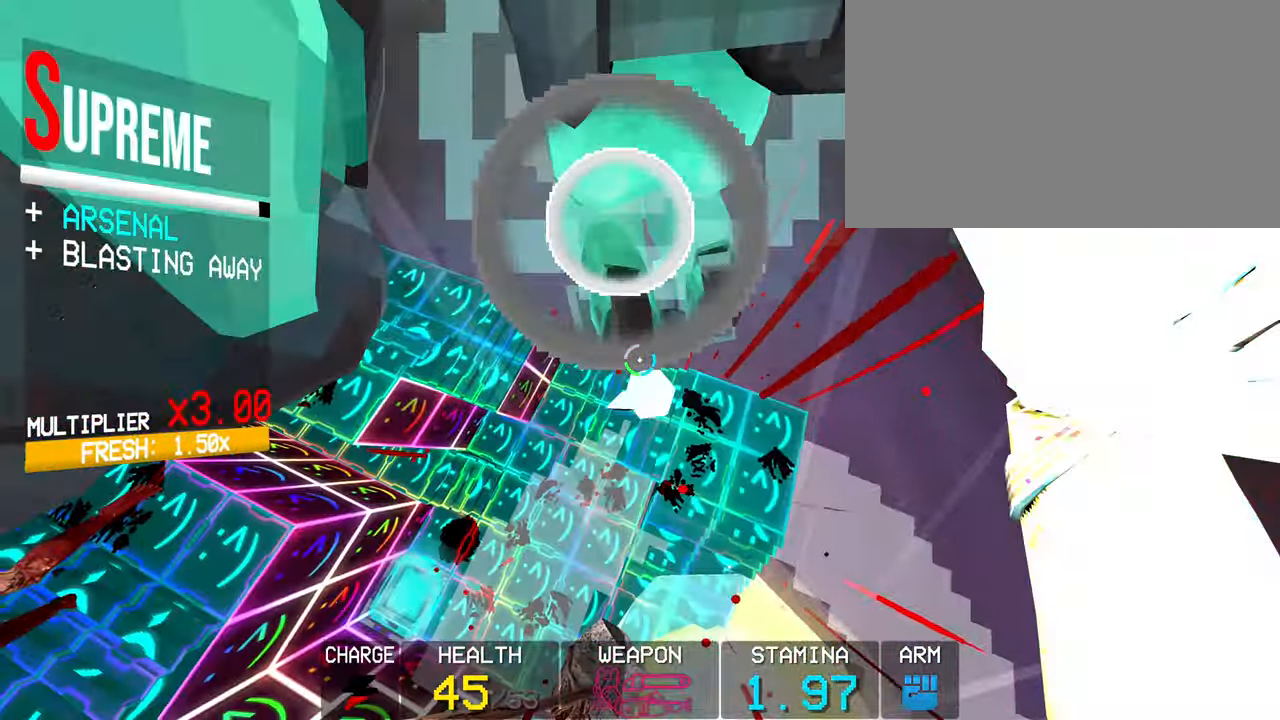
{"keys": ["a", "shift"], "mouse": ["left"], "events": [[17, "mouse_left", "down"], [383, "a", "down"], [433, "shift", "down"]]}
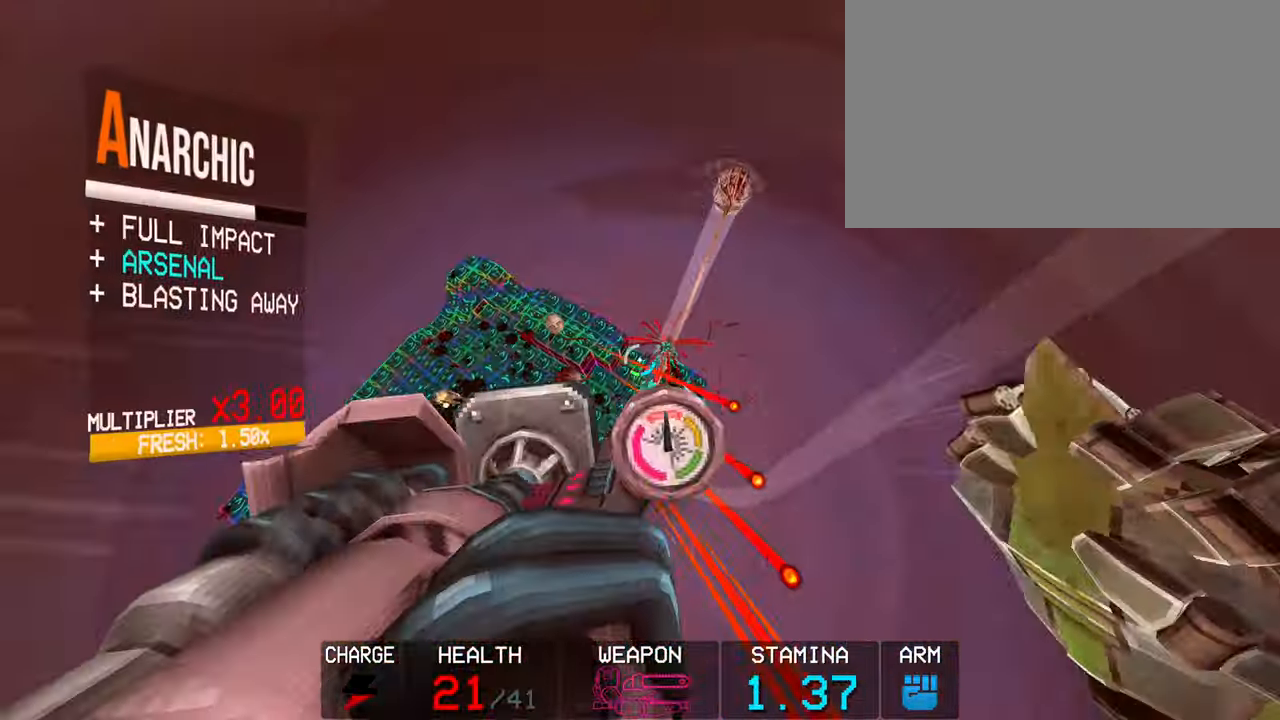
{"keys": [], "mouse": ["left"], "events": [[183, "shift", "up"], [417, "a", "up"]]}
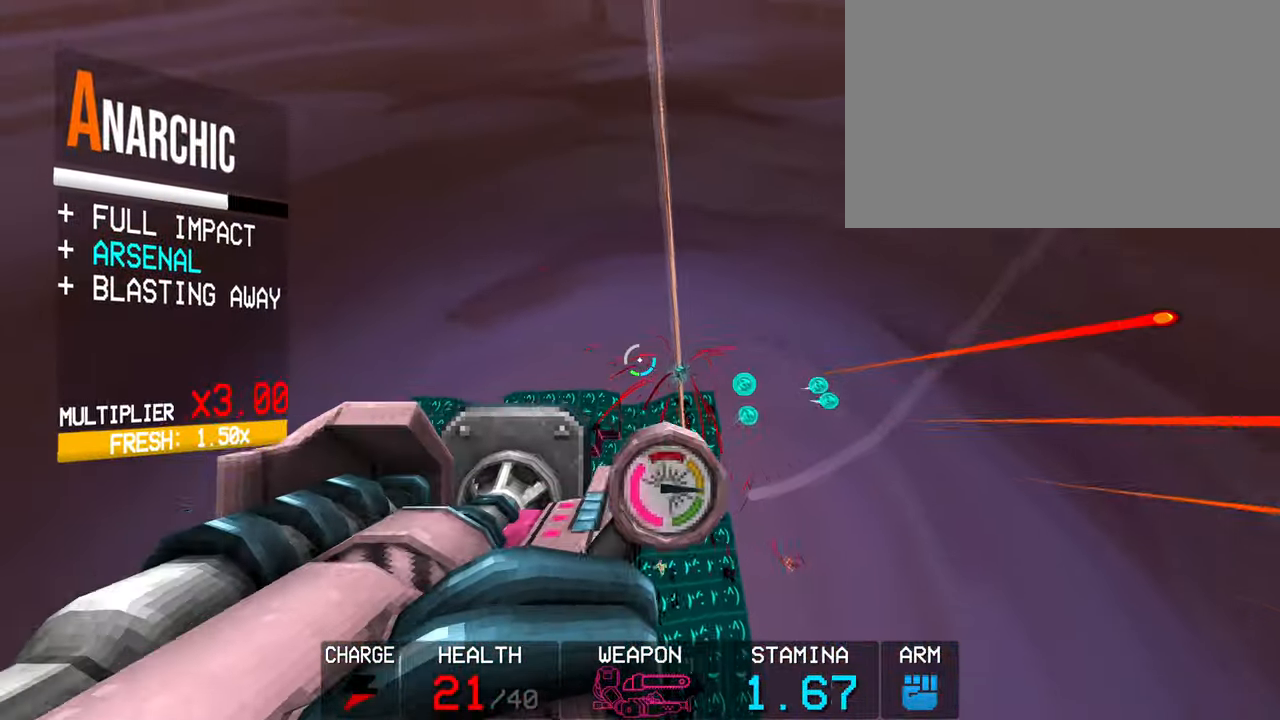
{"keys": ["a"], "mouse": ["left"], "events": [[183, "a", "down"], [233, "shift", "down"], [433, "shift", "up"]]}
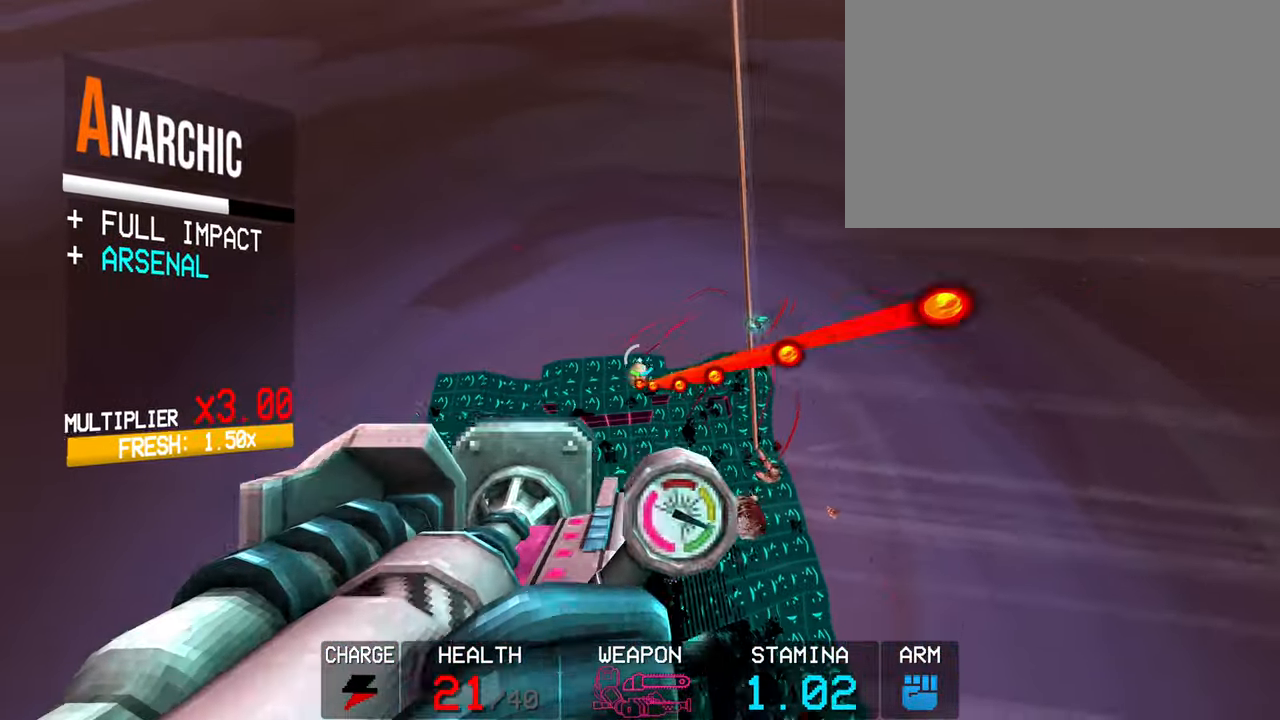
{"keys": ["a"], "mouse": ["left"], "events": [[250, "r", "down"], [433, "r", "up"]]}
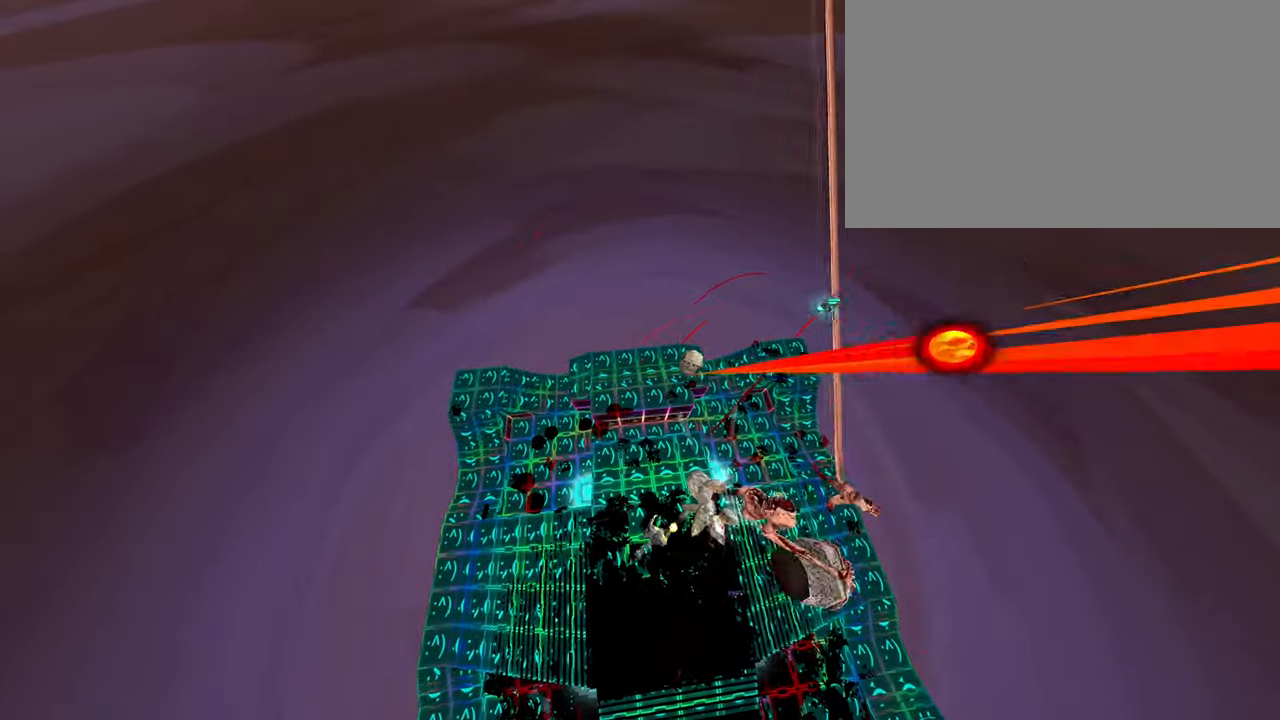
{"keys": [], "mouse": [], "events": [[83, "a", "up"], [117, "mouse_left", "up"]]}